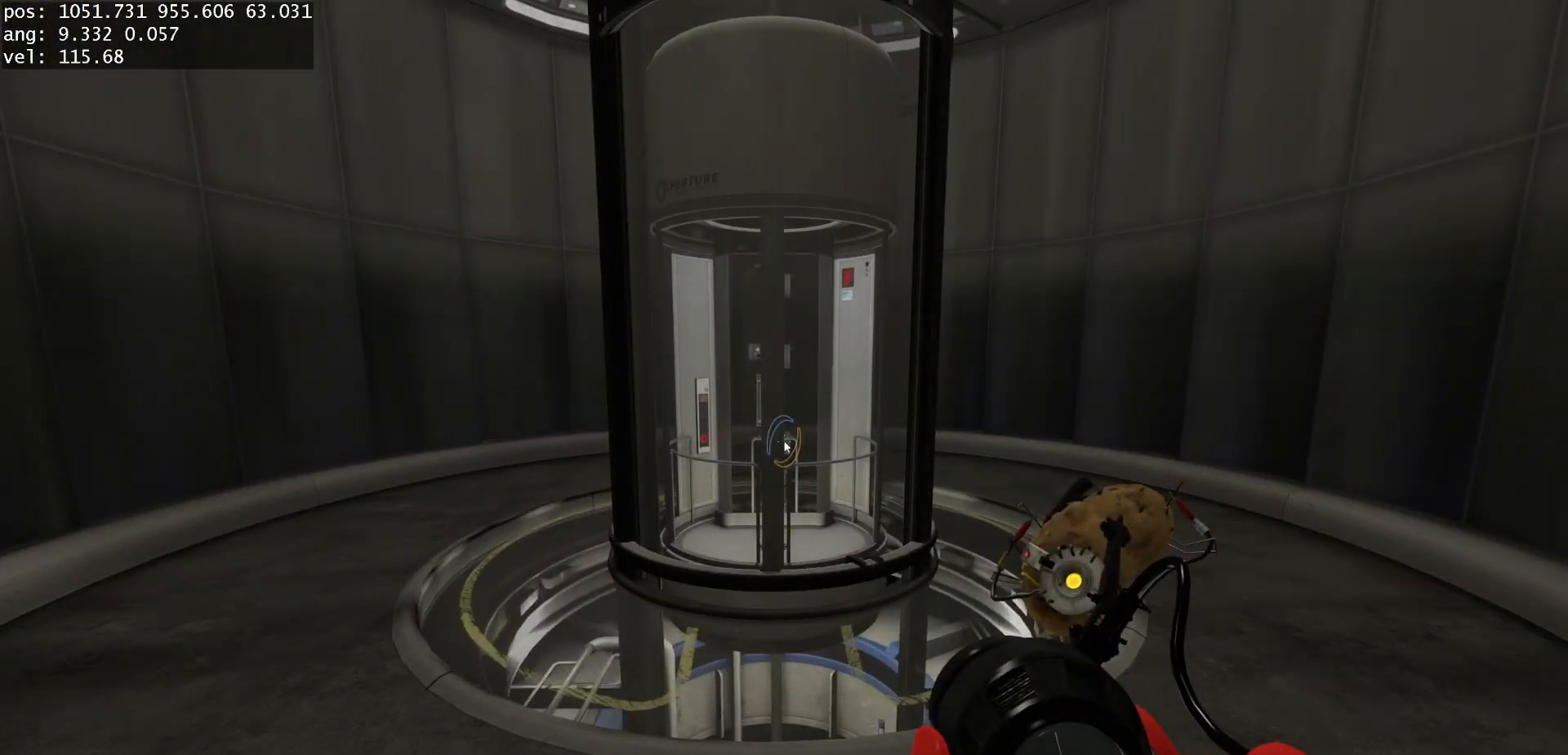
Gameplay with keyboard and mouse; each line is a JSON object with the keys and mouse buttons held at the frame after it. "events" lists presses ("down") and releases ("up") of "a", "d", "duck", "jump", "s", "use", "w", "mouse_left" and "mouse_right" between this image and that frame as [ms after this image, input, new state], when the widget could be followed in between. "mouse_left", "mouse_right" = the "left", "right" buttons of the "mouse" list. No other keys are recorded. Mouse movement is not recorded. Key names are as the overlay labels them; some are game actions (e.g. jump) rather than physical keys.
{"keys": [], "mouse": [], "events": []}
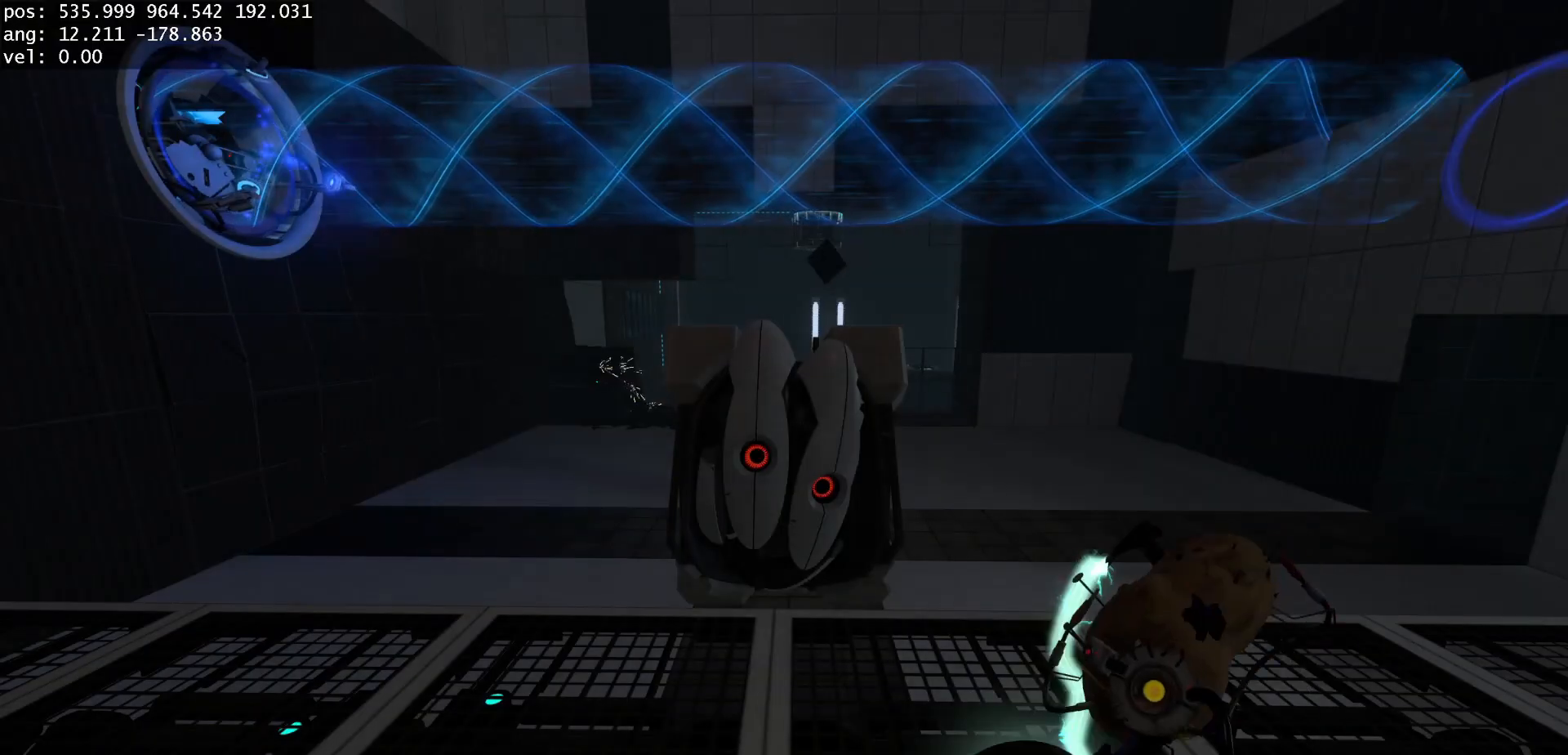
{"keys": ["s"], "mouse": [], "events": [[500, "s", "down"]]}
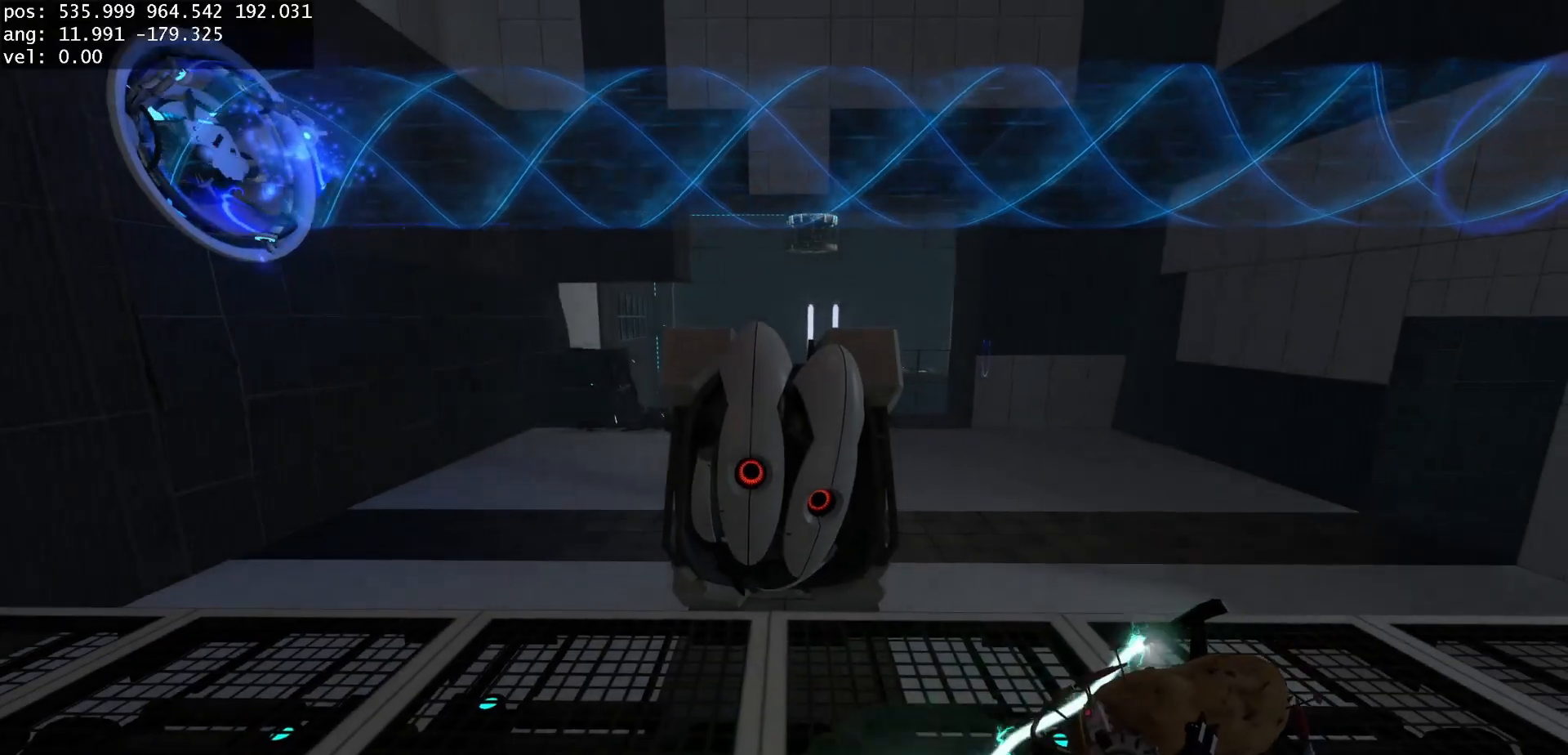
{"keys": ["s"], "mouse": [], "events": []}
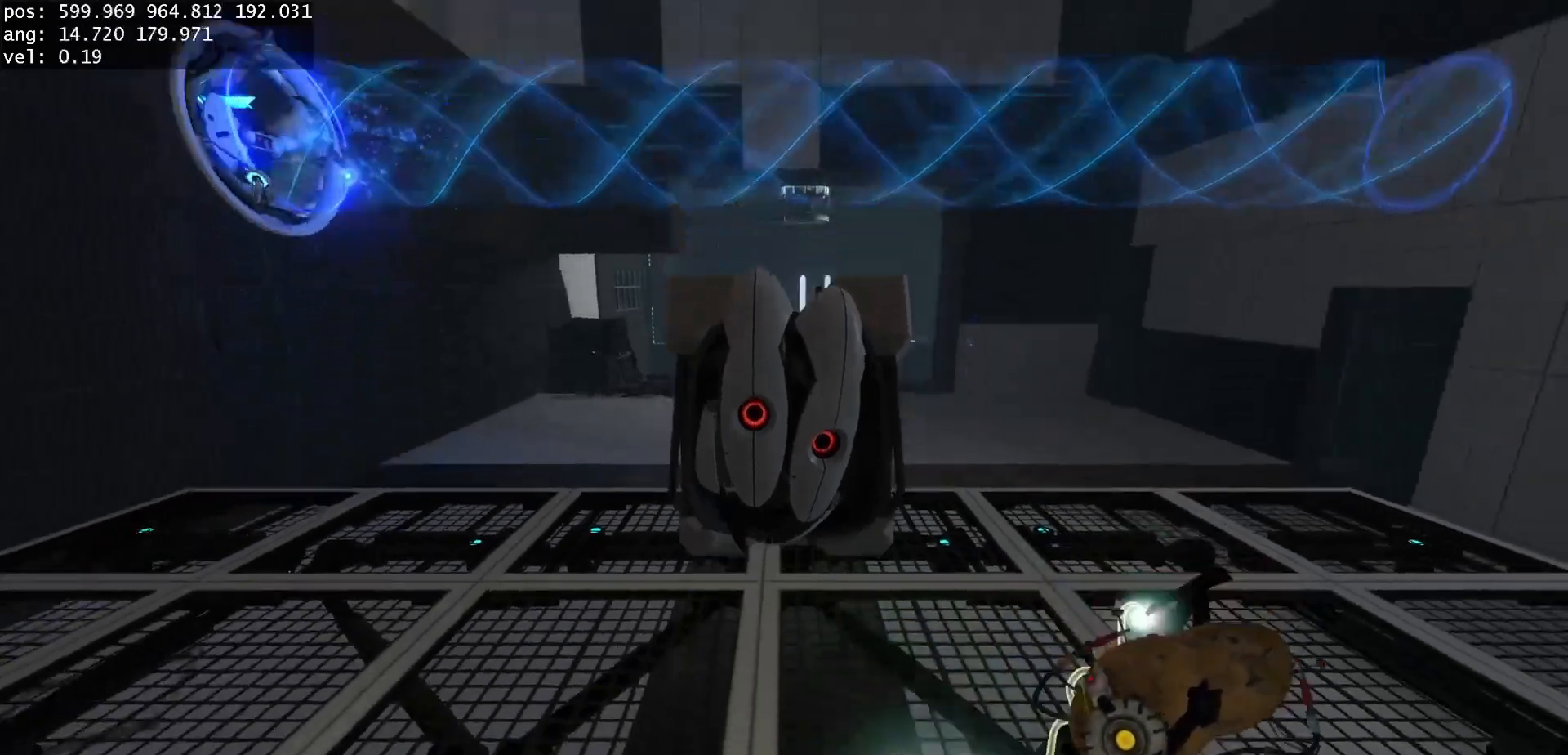
{"keys": ["s"], "mouse": [], "events": [[283, "jump", "down"], [350, "use", "down"], [367, "jump", "up"], [500, "use", "up"]]}
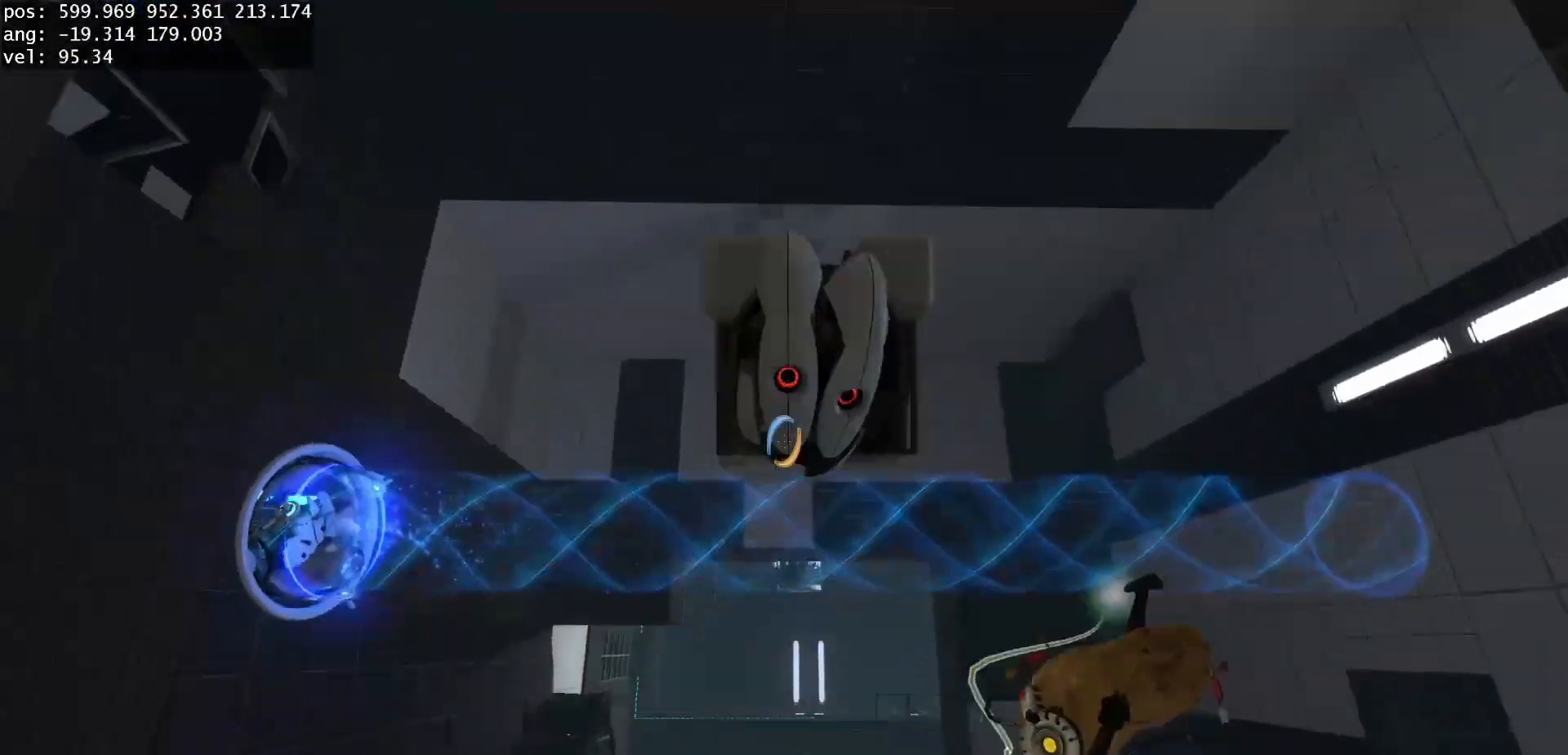
{"keys": ["s", "use"], "mouse": [], "events": [[167, "d", "down"], [317, "d", "up"], [450, "use", "down"]]}
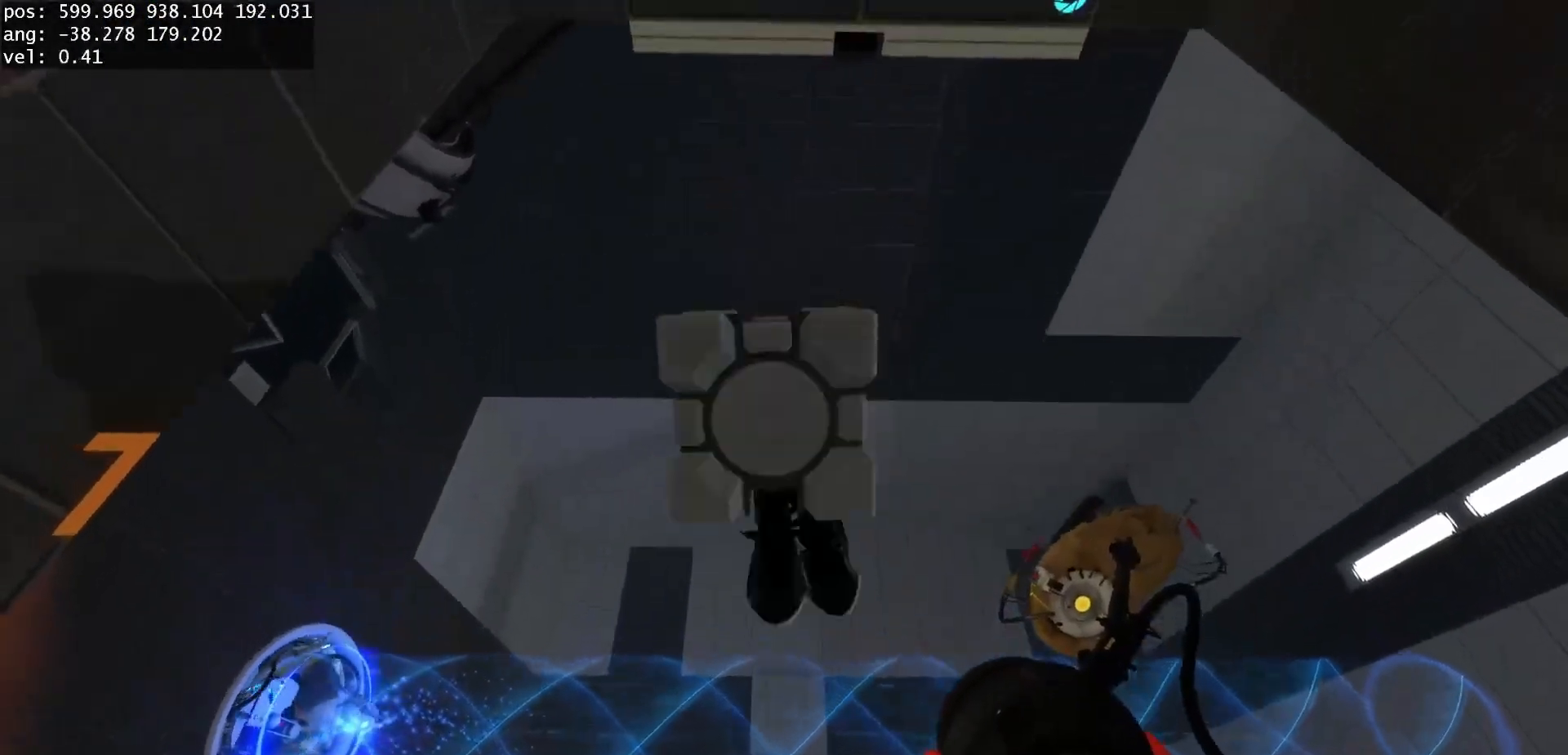
{"keys": ["s"], "mouse": [], "events": [[50, "d", "down"], [50, "use", "up"], [250, "d", "up"], [283, "a", "down"], [383, "a", "up"]]}
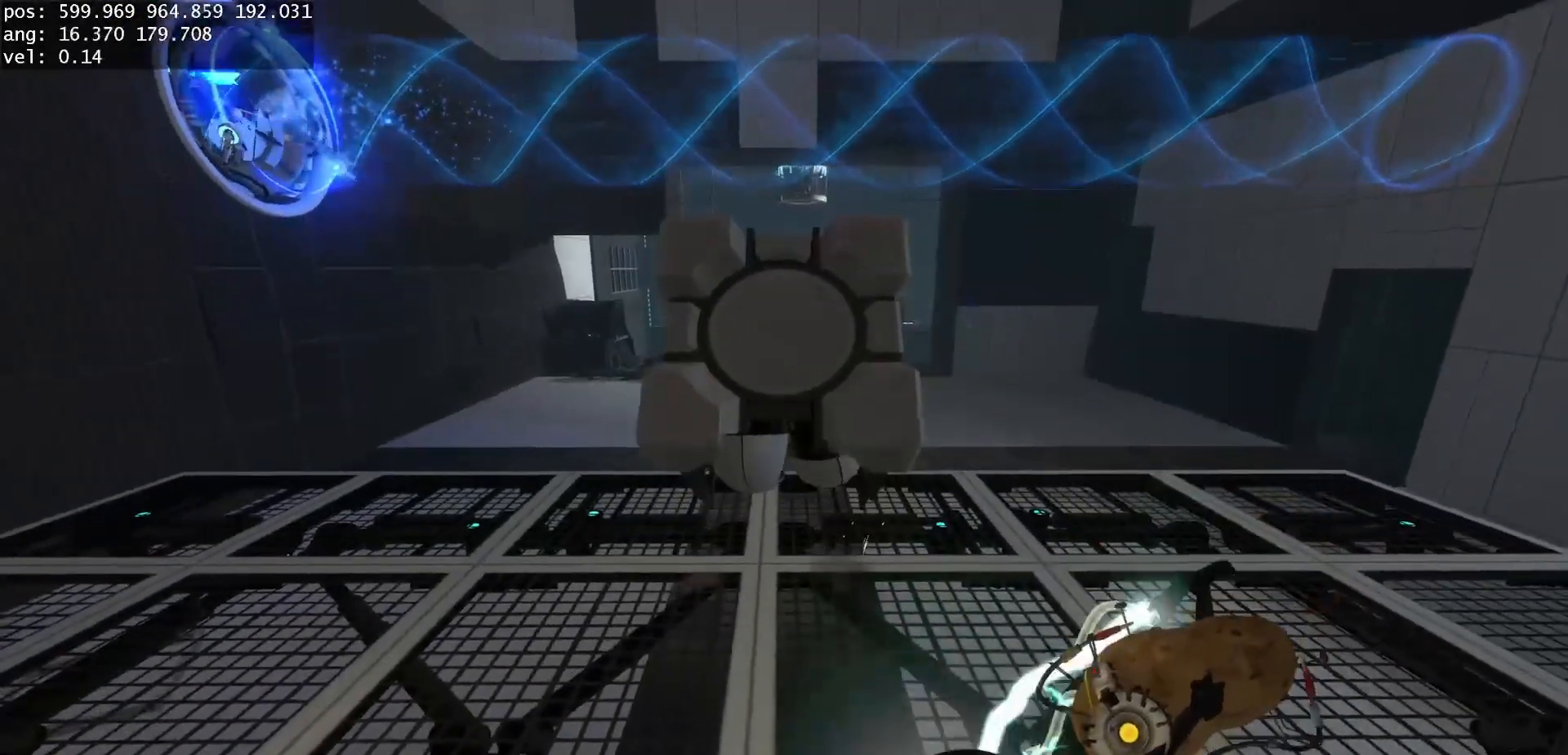
{"keys": ["s"], "mouse": [], "events": [[200, "jump", "down"], [300, "jump", "up"], [300, "use", "down"], [400, "use", "up"]]}
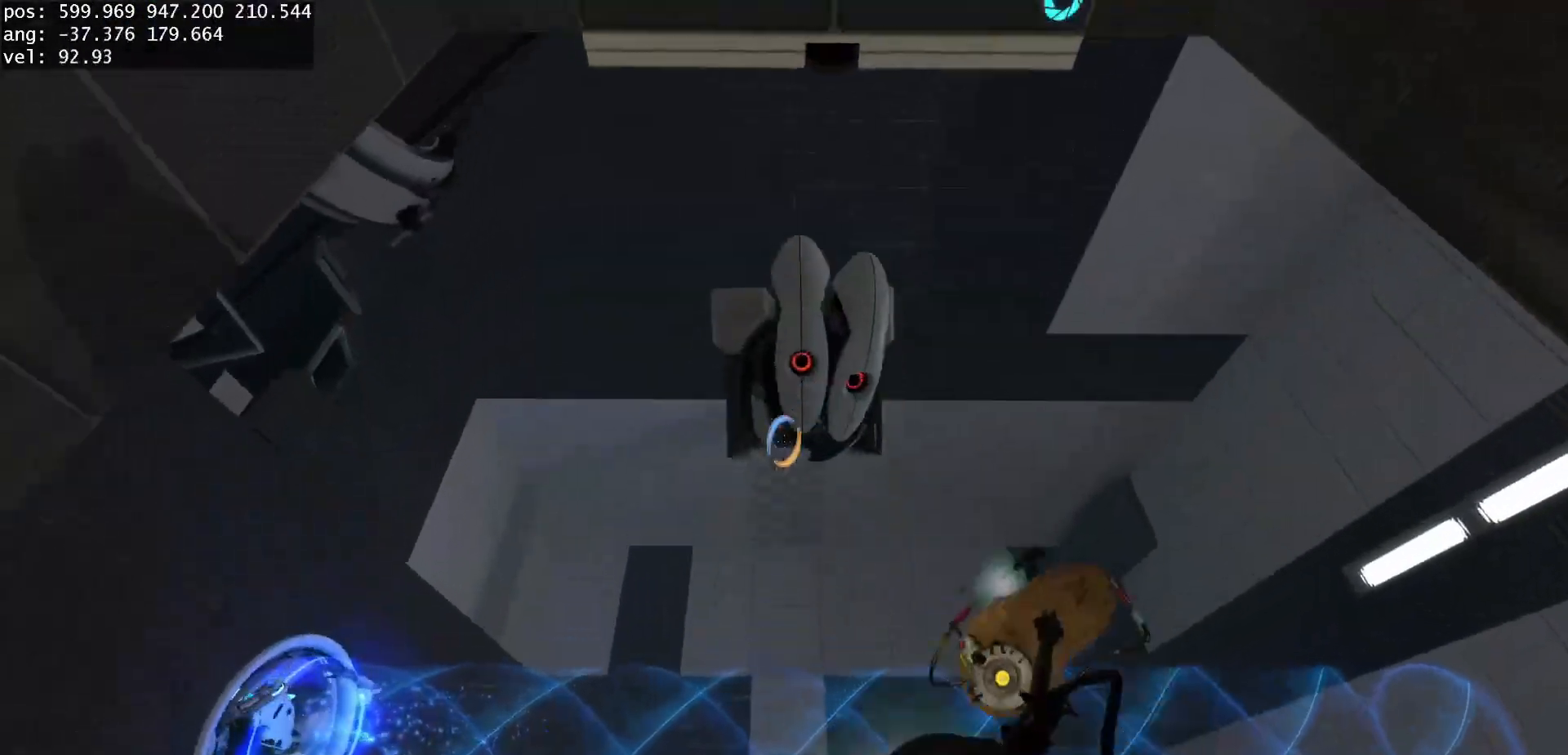
{"keys": [], "mouse": [], "events": [[67, "d", "down"], [133, "s", "up"], [300, "d", "up"]]}
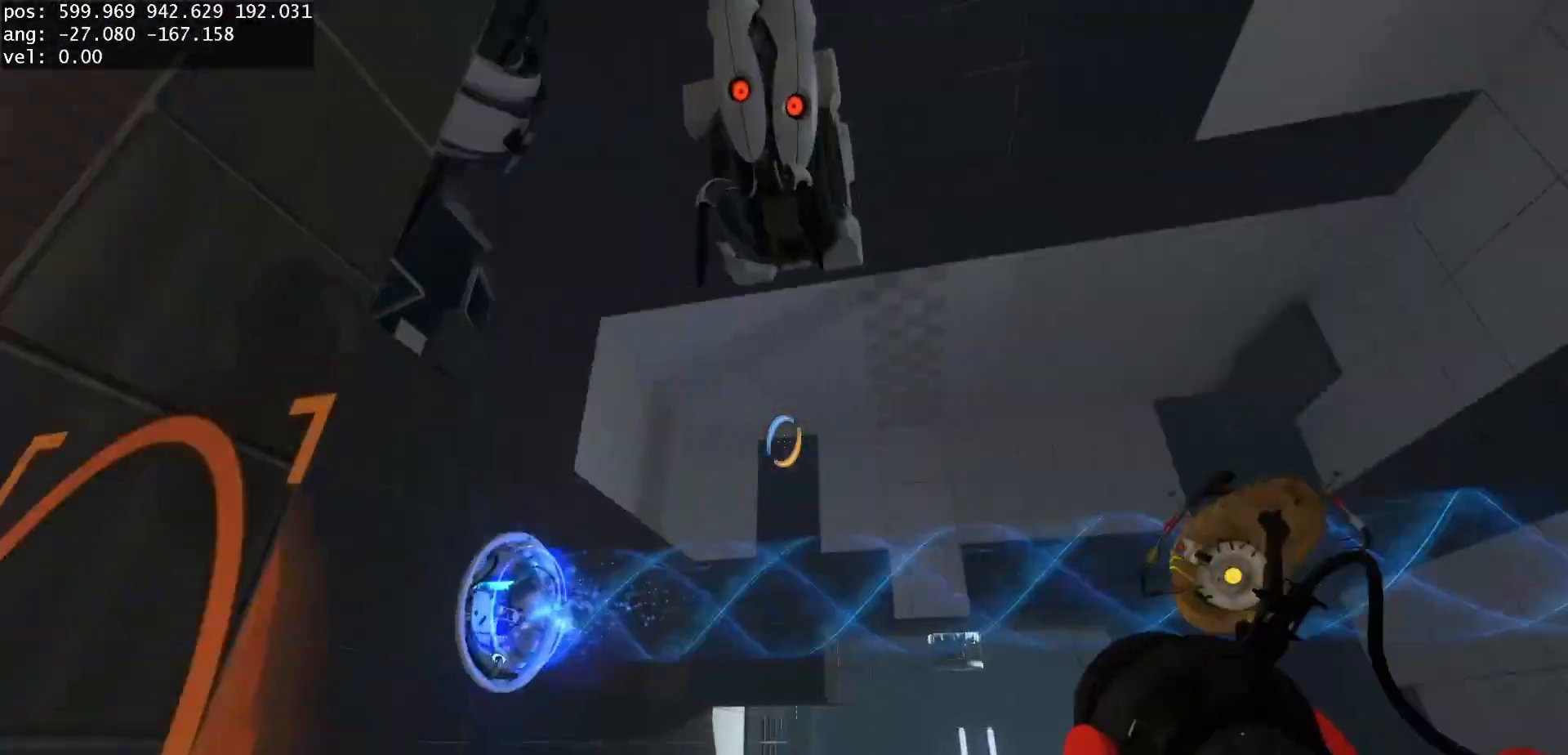
{"keys": ["s"], "mouse": [], "events": [[67, "s", "down"], [200, "use", "down"], [250, "d", "down"], [283, "use", "up"], [367, "d", "up"], [417, "a", "down"], [483, "a", "up"]]}
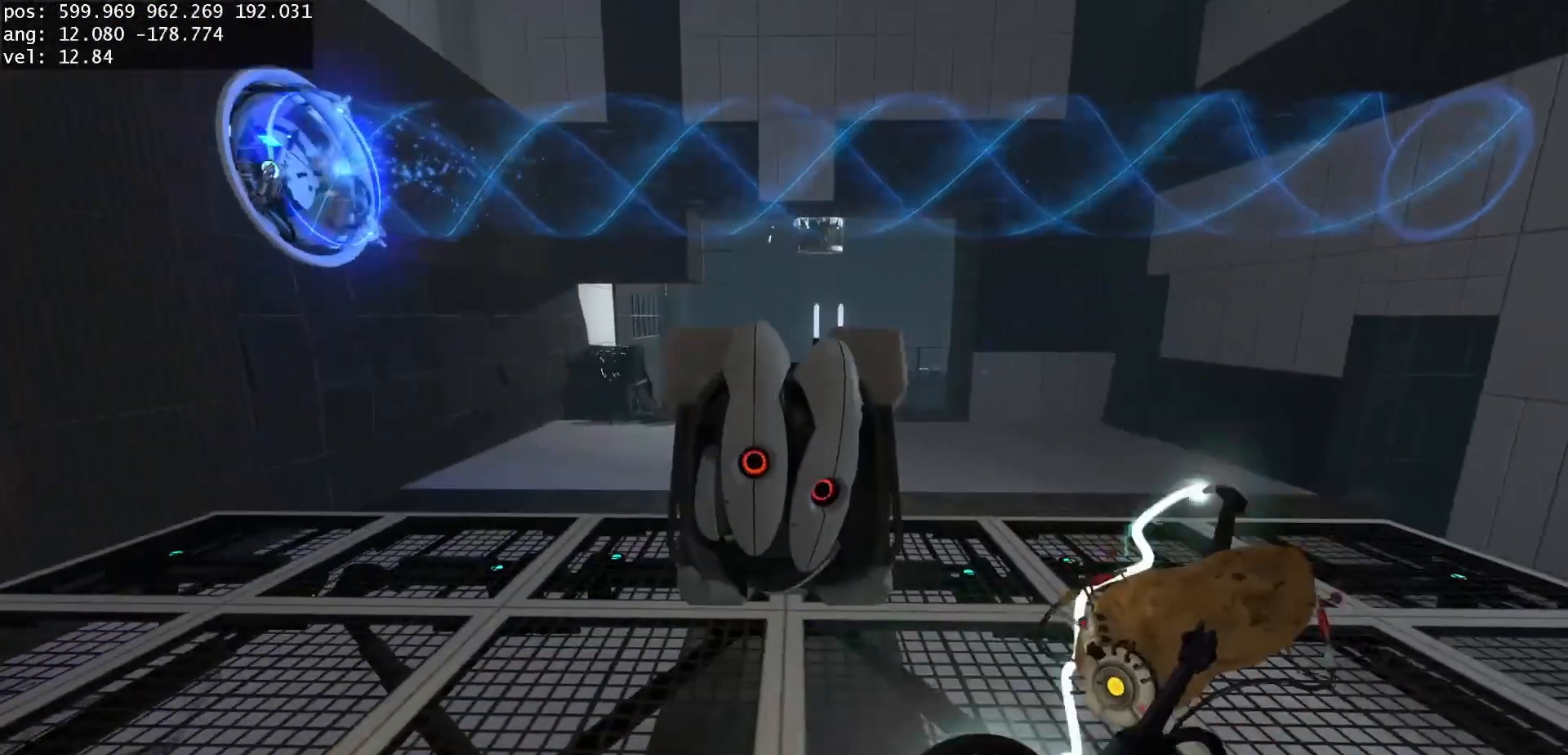
{"keys": ["a", "s"], "mouse": [], "events": [[317, "jump", "down"], [383, "use", "down"], [417, "jump", "up"], [450, "a", "down"], [500, "use", "up"]]}
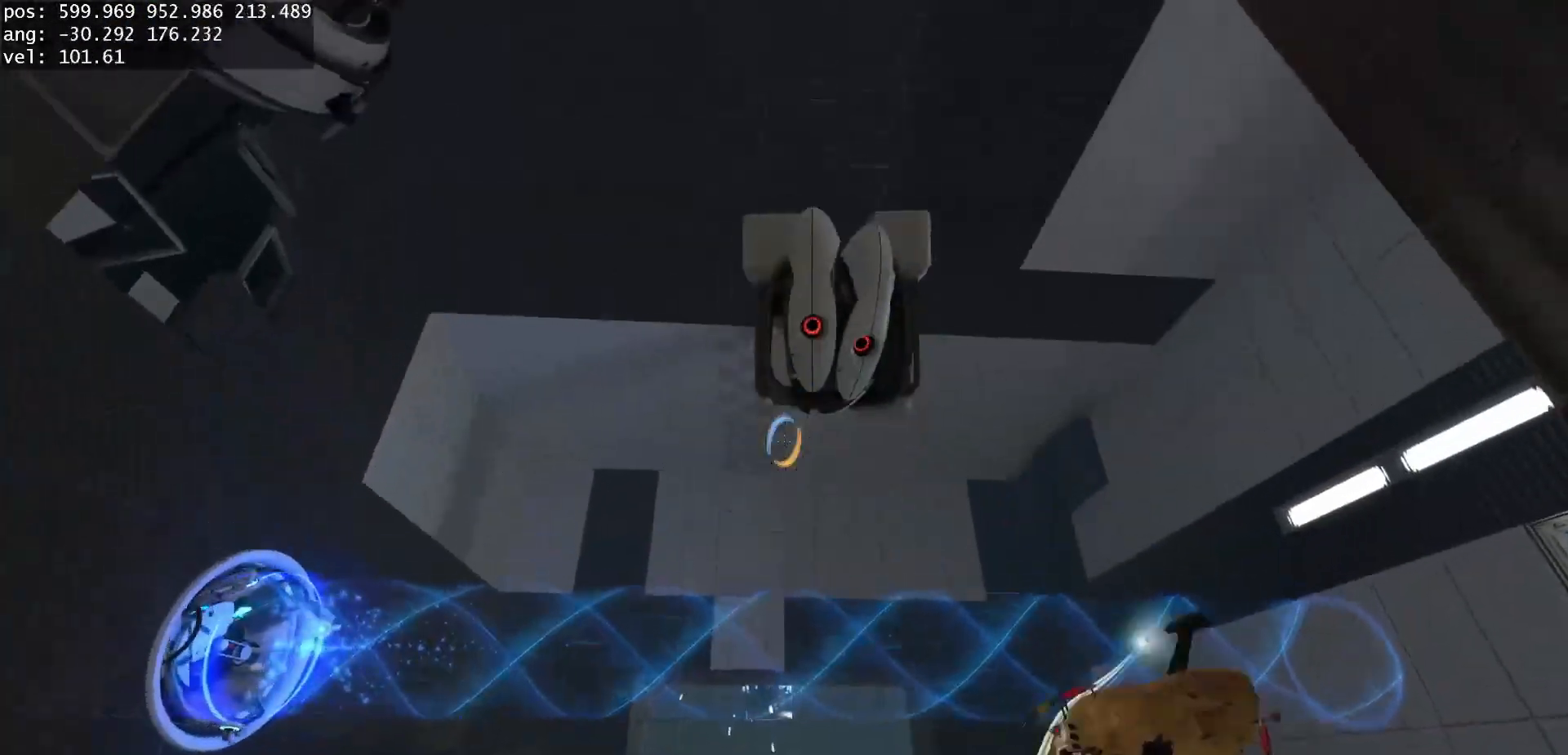
{"keys": ["w"], "mouse": [], "events": [[50, "a", "up"], [183, "d", "down"], [217, "s", "up"], [300, "w", "down"], [350, "d", "up"]]}
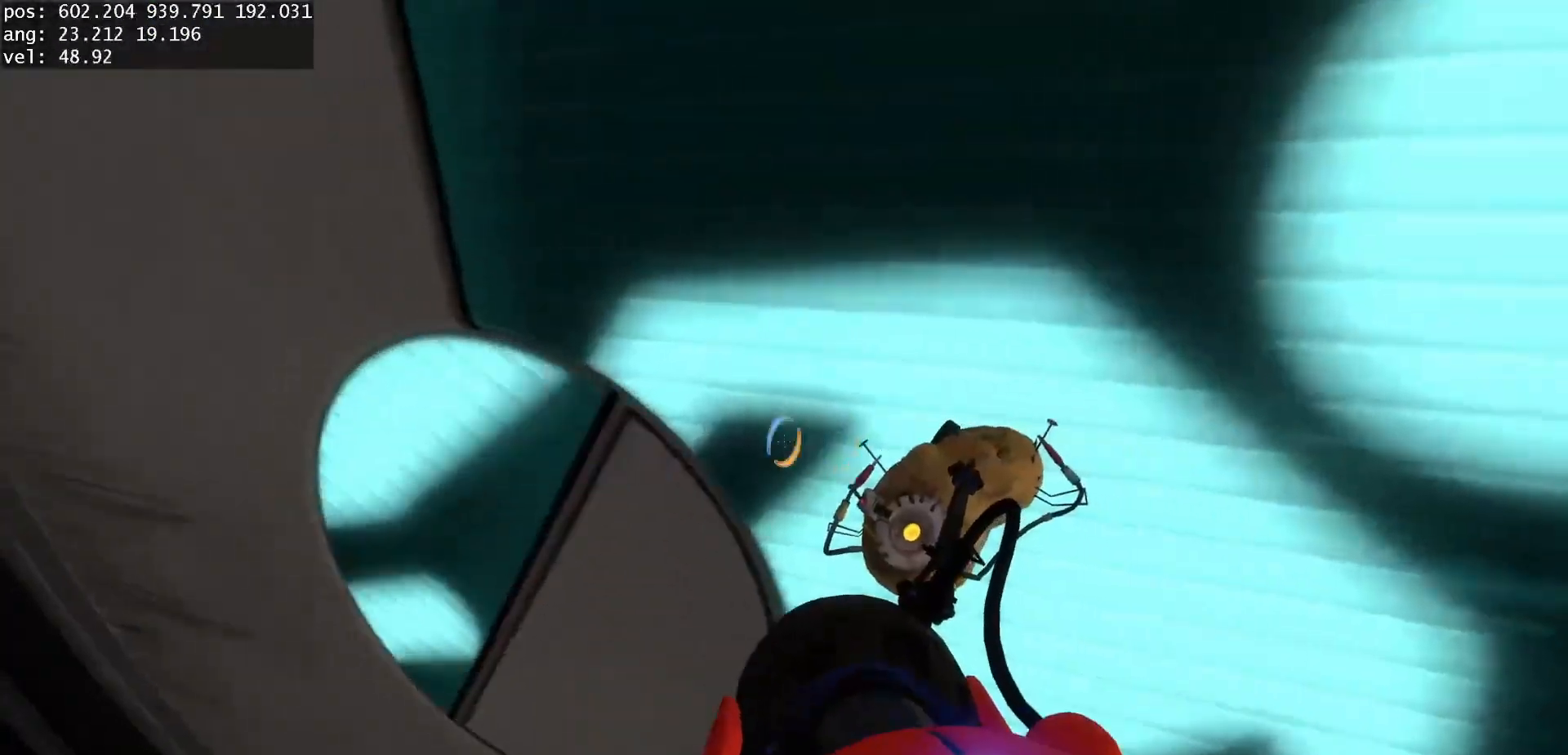
{"keys": ["w"], "mouse": [], "events": [[150, "d", "down"], [200, "d", "up"]]}
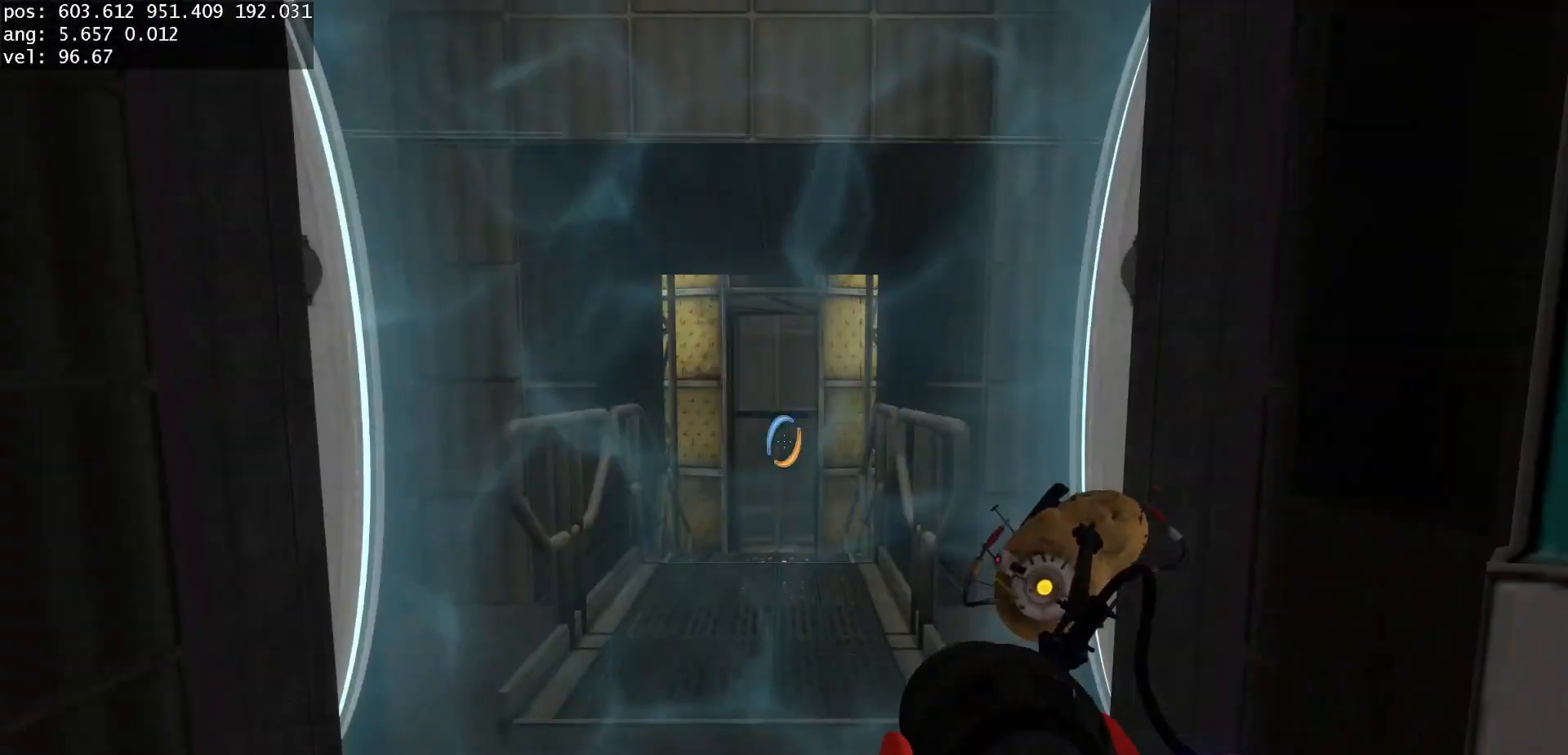
{"keys": ["w"], "mouse": [], "events": [[100, "w", "up"], [367, "w", "down"]]}
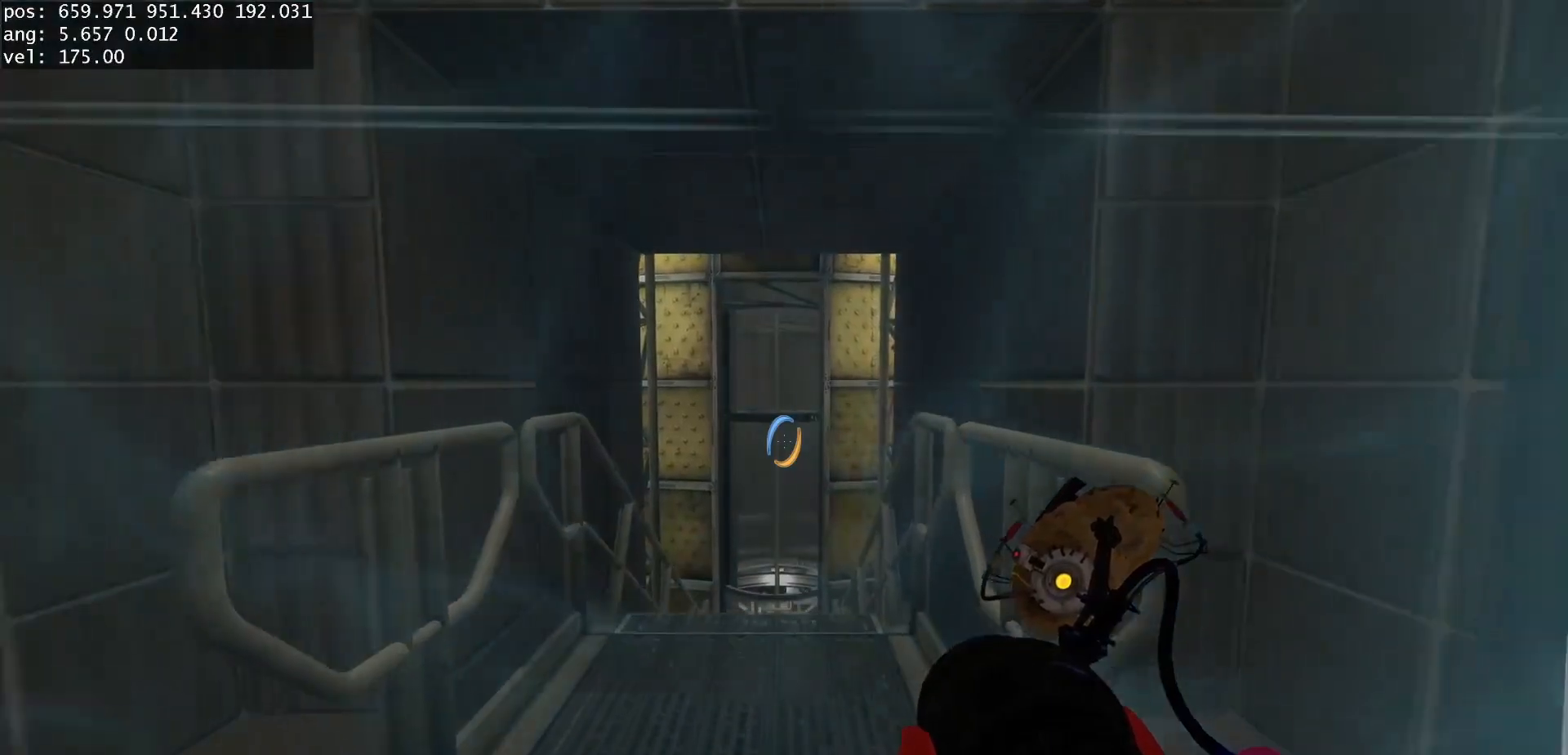
{"keys": ["w"], "mouse": [], "events": []}
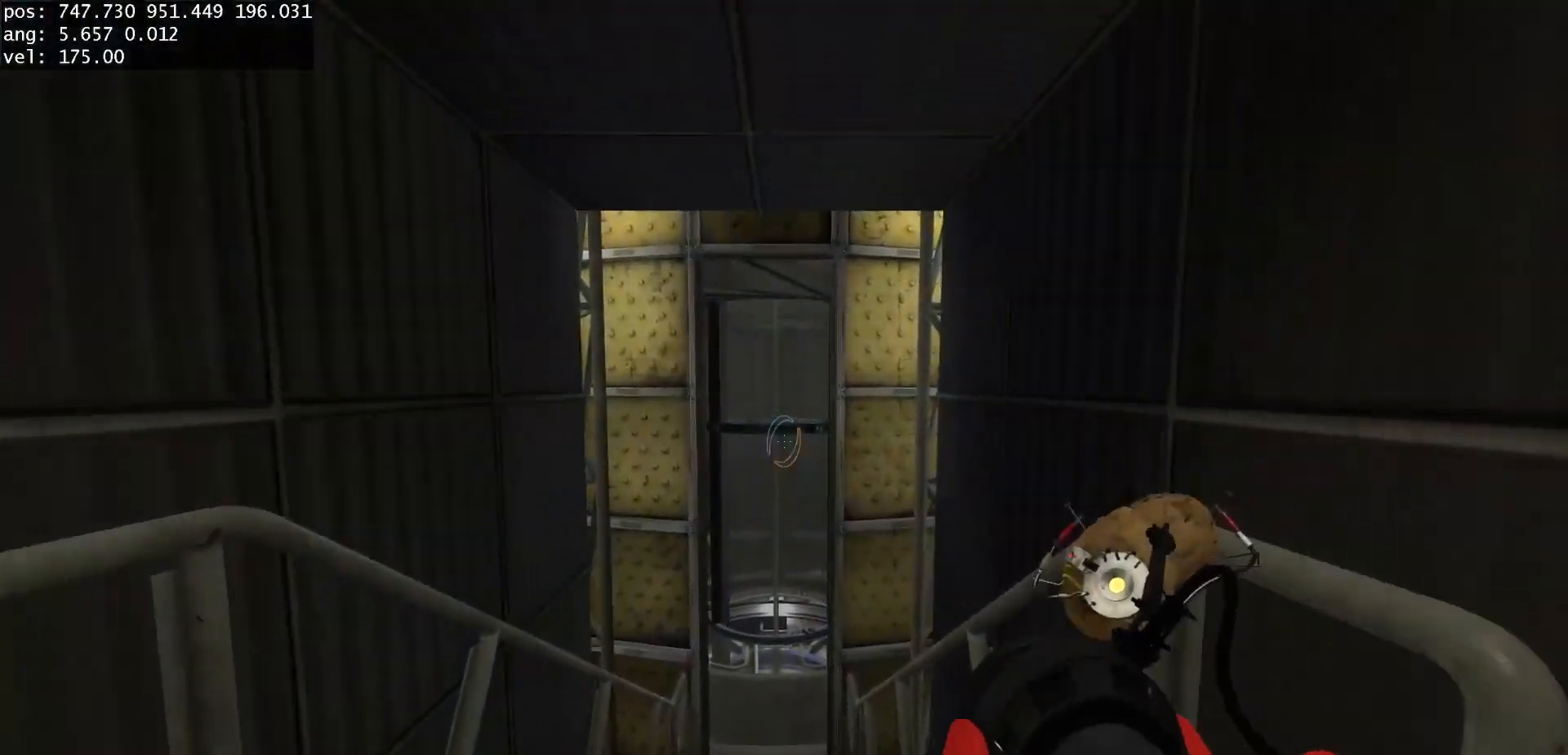
{"keys": ["w"], "mouse": [], "events": []}
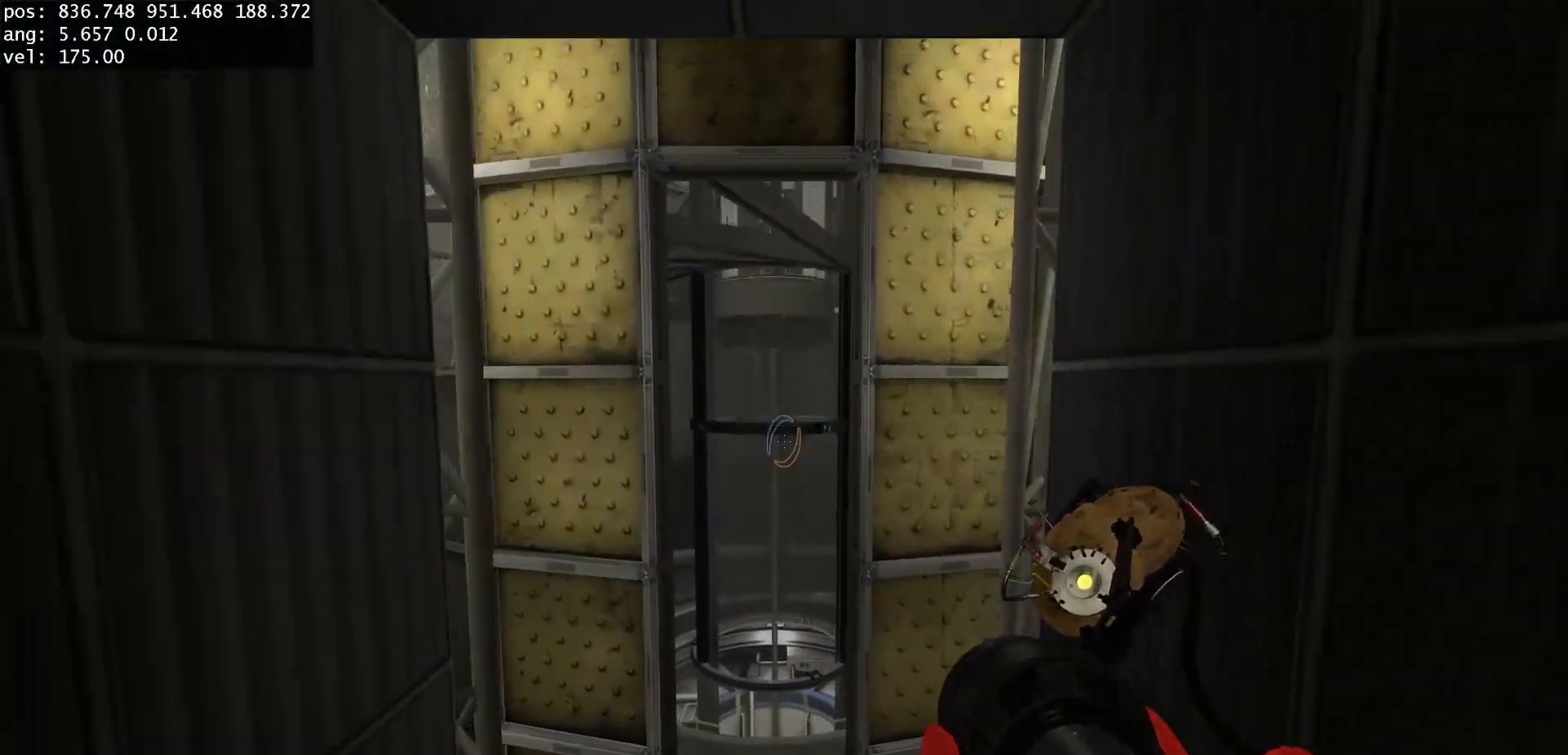
{"keys": ["w"], "mouse": [], "events": []}
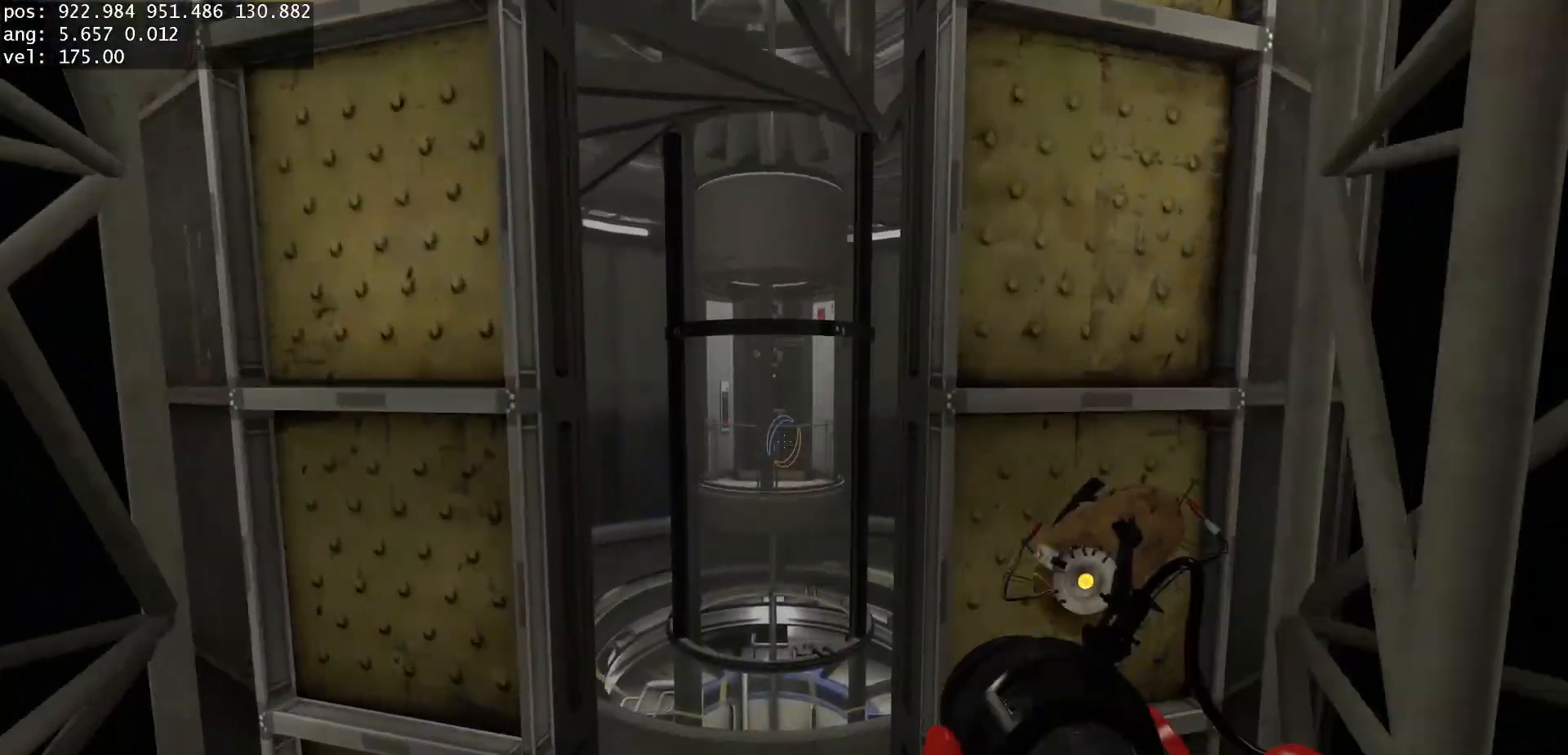
{"keys": ["w"], "mouse": [], "events": []}
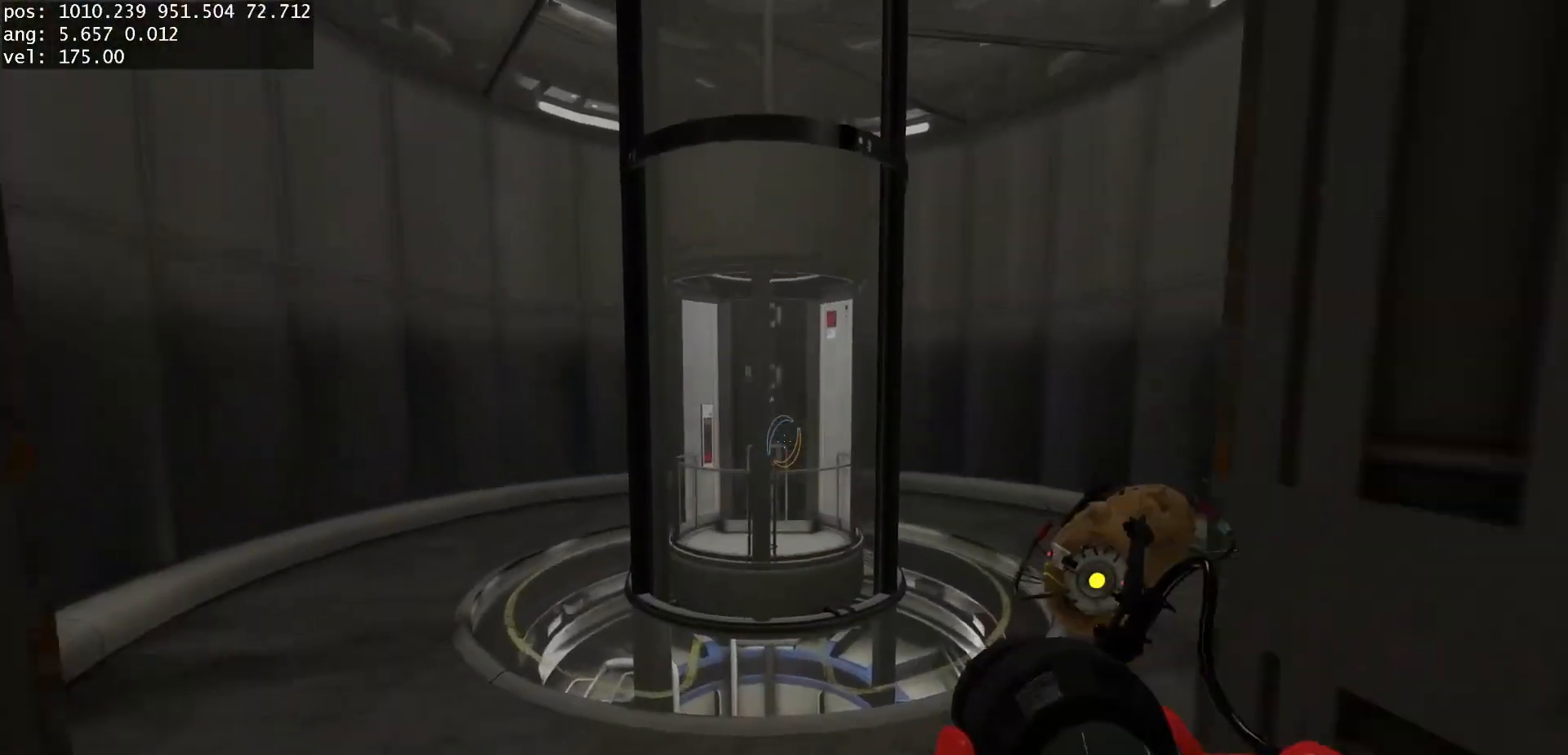
{"keys": [], "mouse": [], "events": [[300, "w", "up"]]}
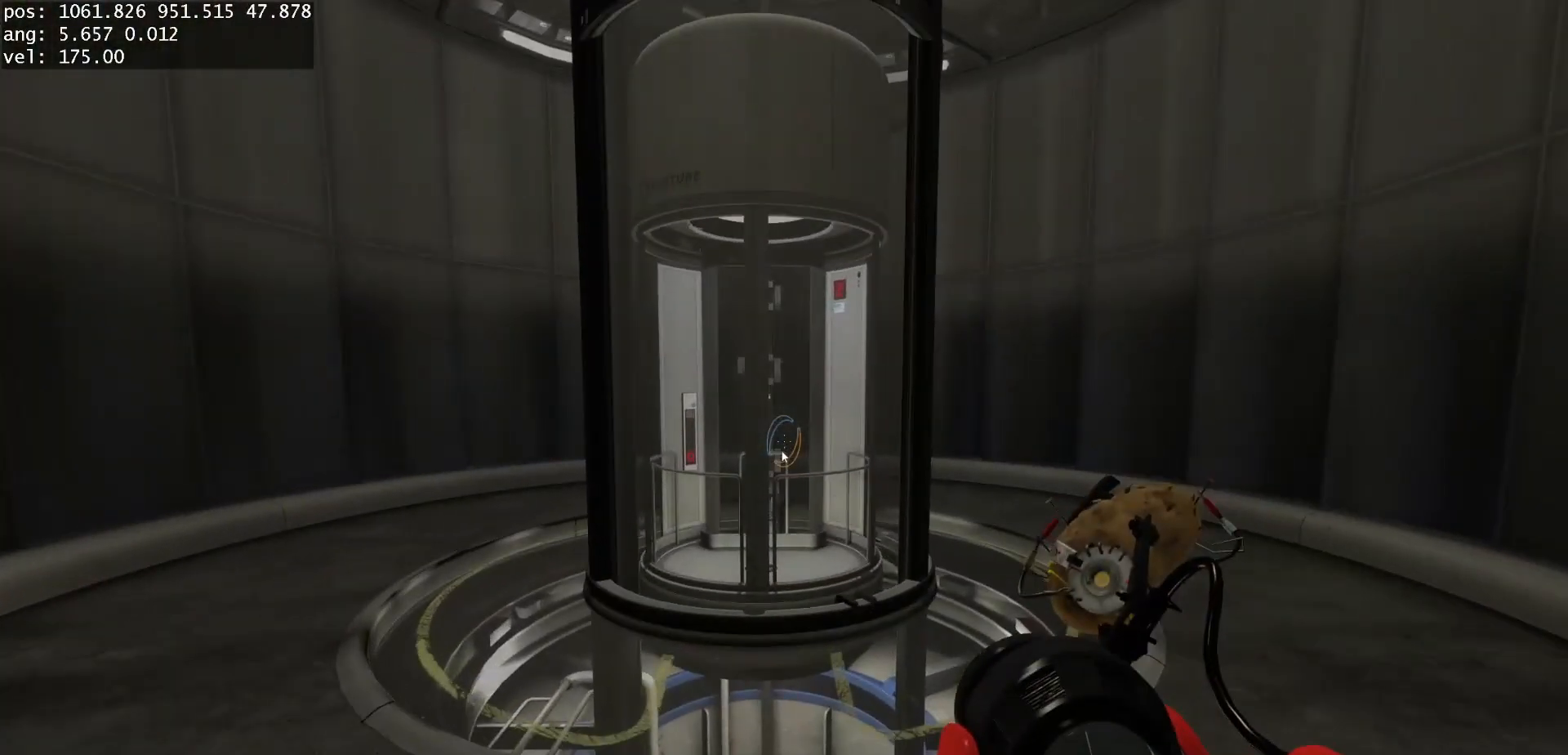
{"keys": [], "mouse": [], "events": []}
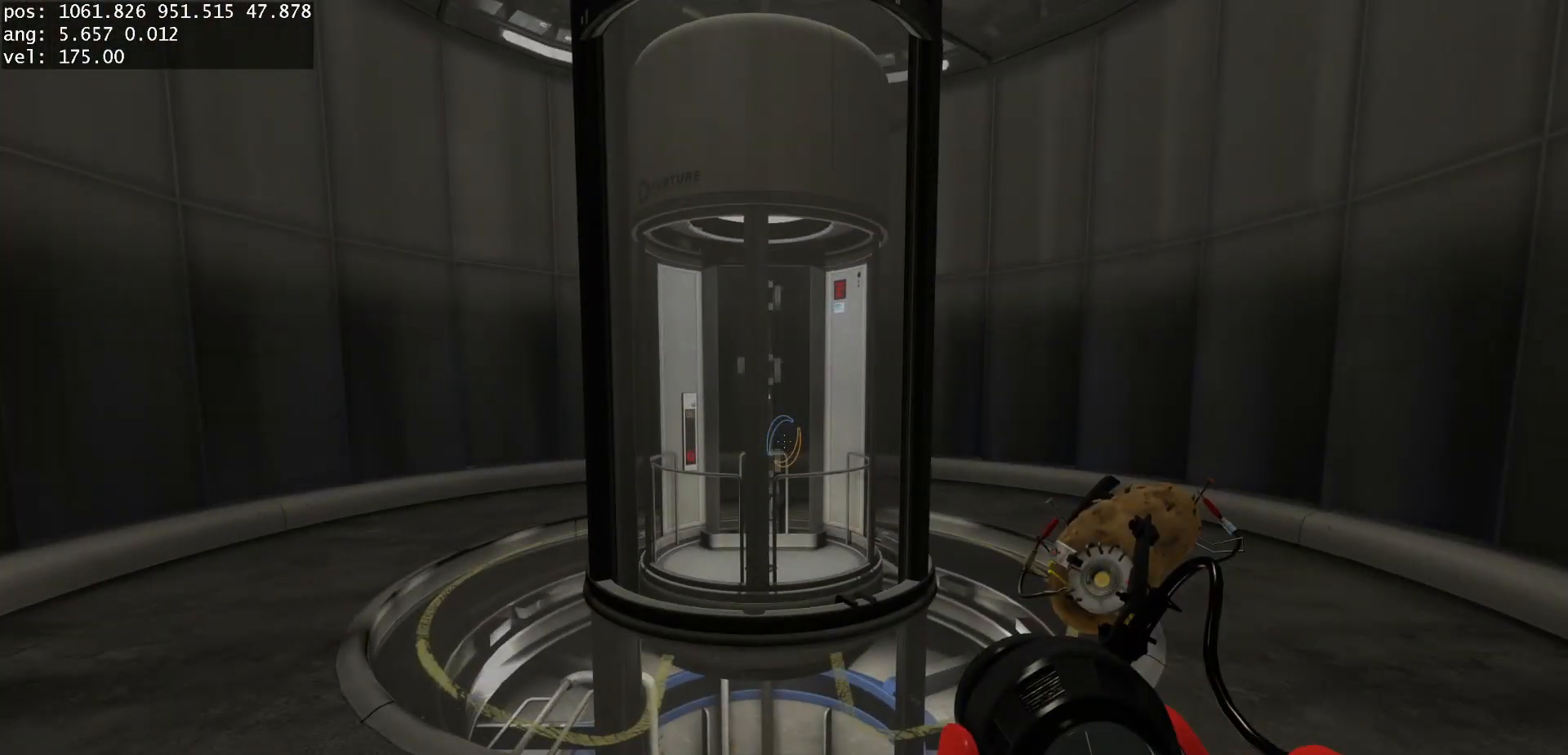
{"keys": [], "mouse": [], "events": []}
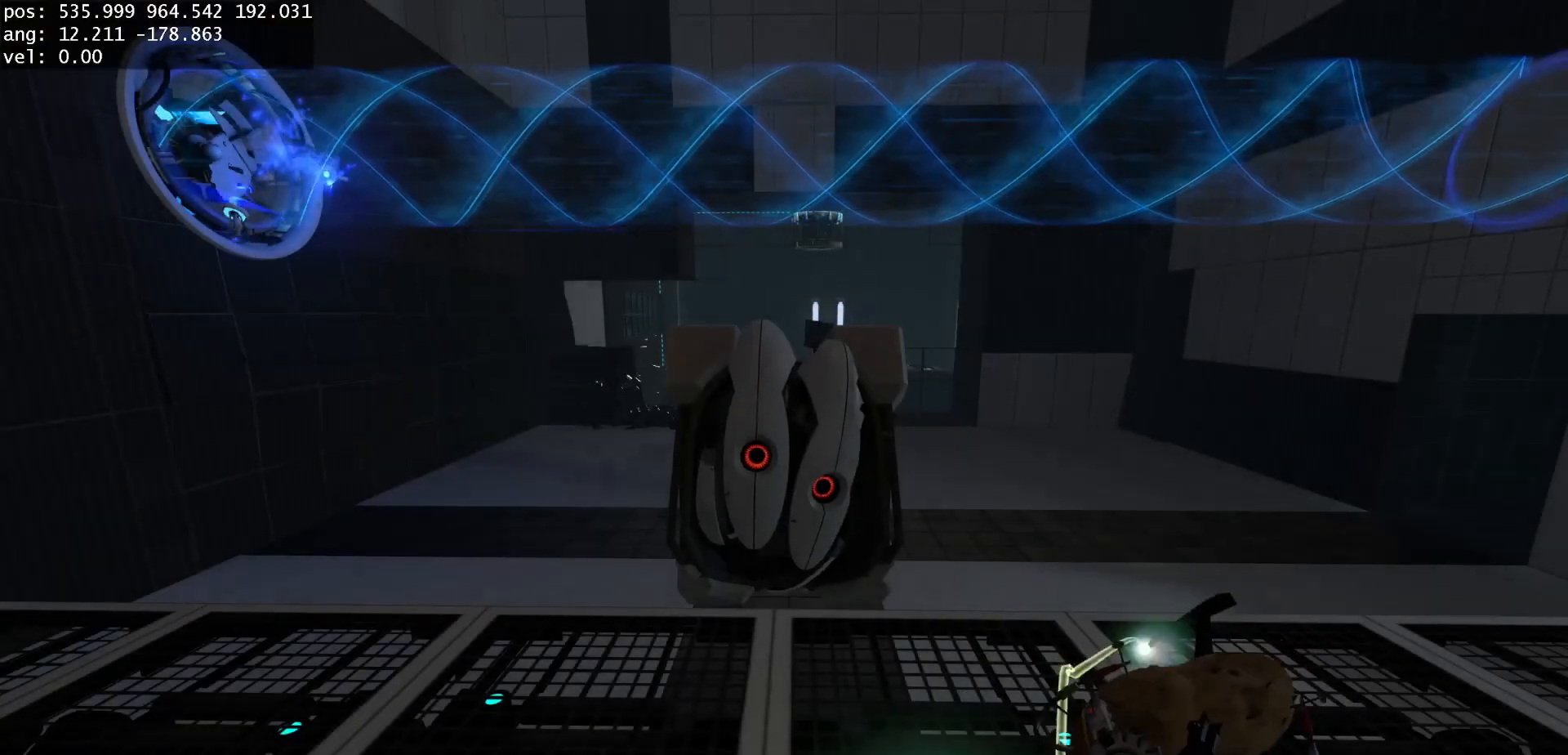
{"keys": ["s"], "mouse": [], "events": [[250, "s", "down"]]}
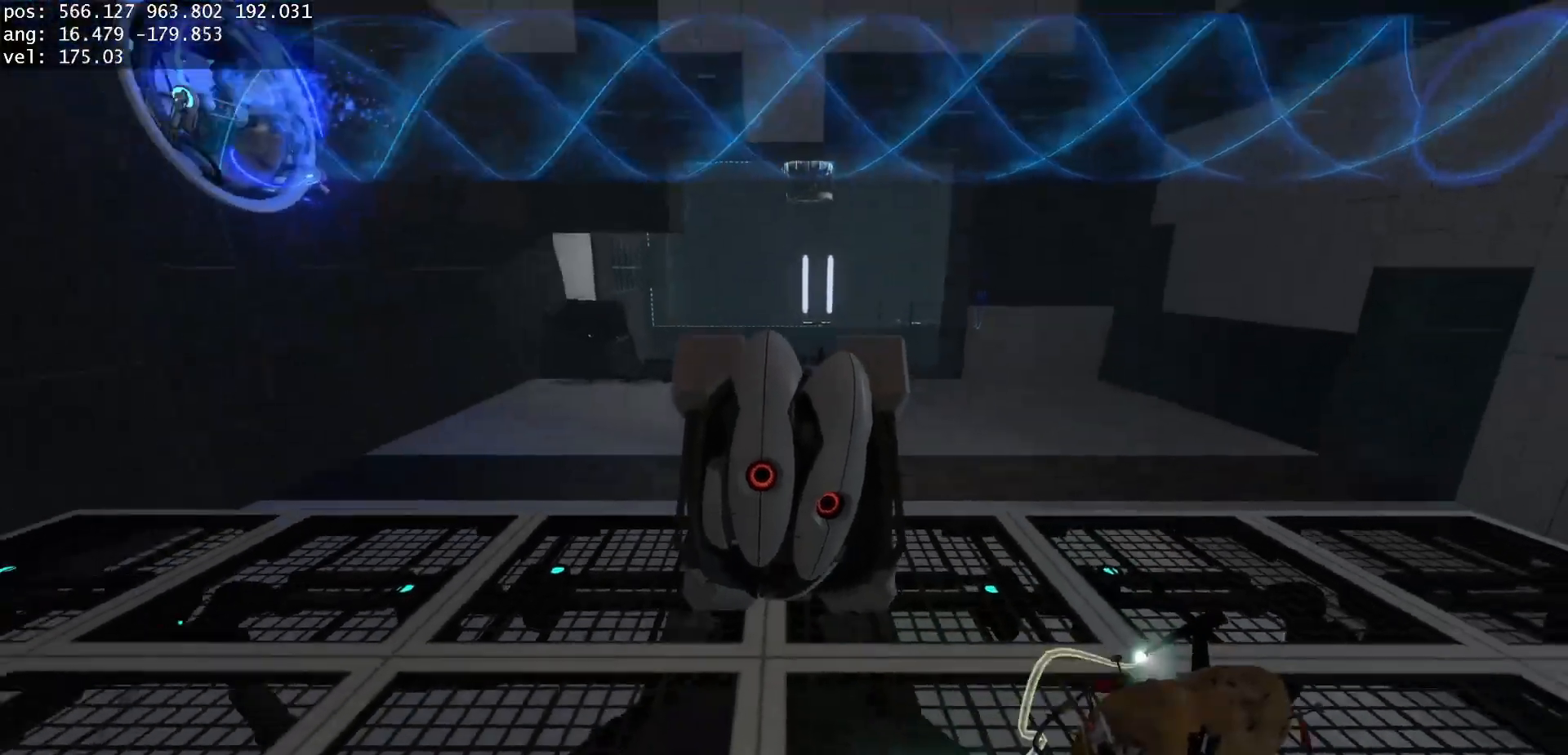
{"keys": ["s"], "mouse": [], "events": []}
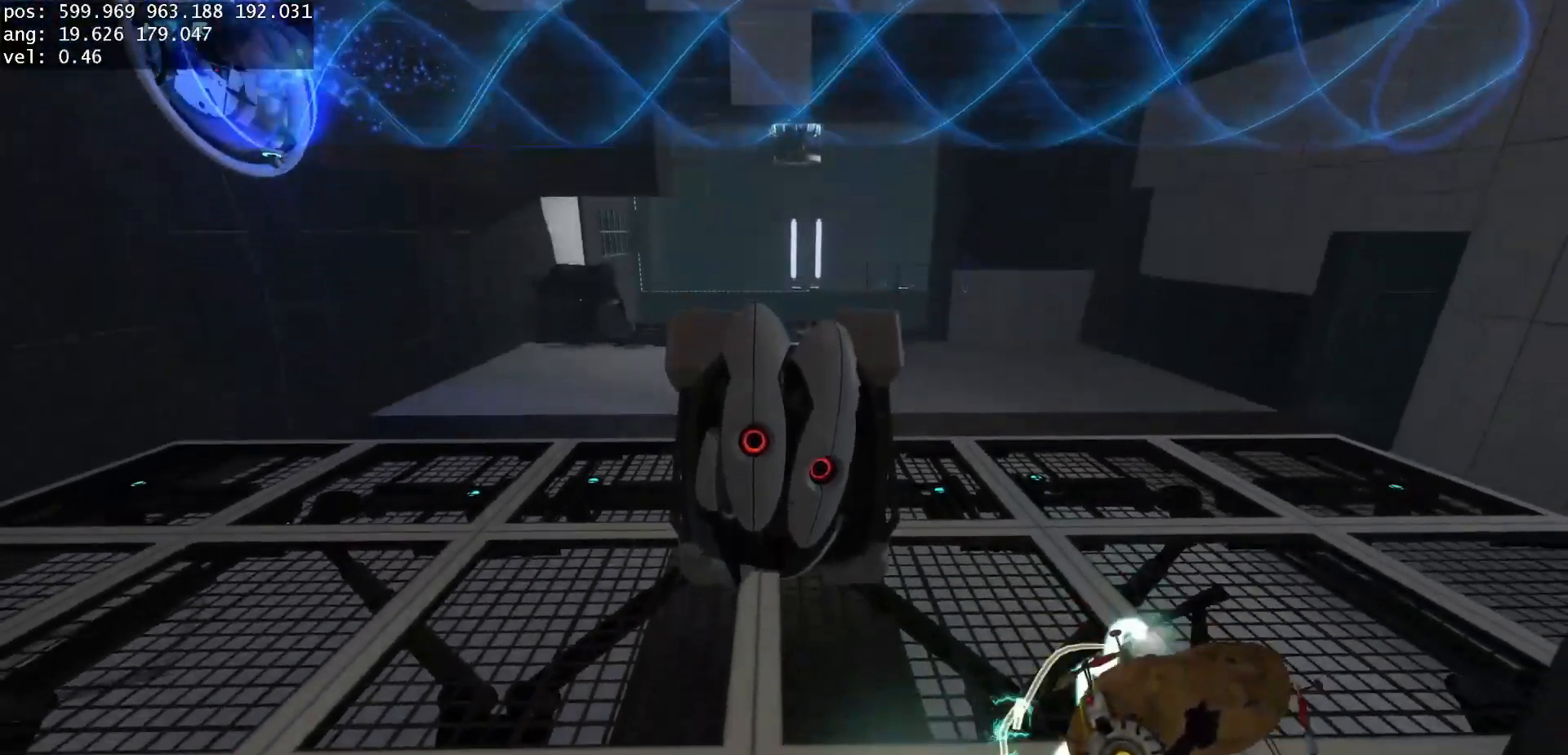
{"keys": ["d", "s"], "mouse": [], "events": [[150, "jump", "down"], [217, "use", "down"], [250, "jump", "up"], [300, "use", "up"], [450, "d", "down"]]}
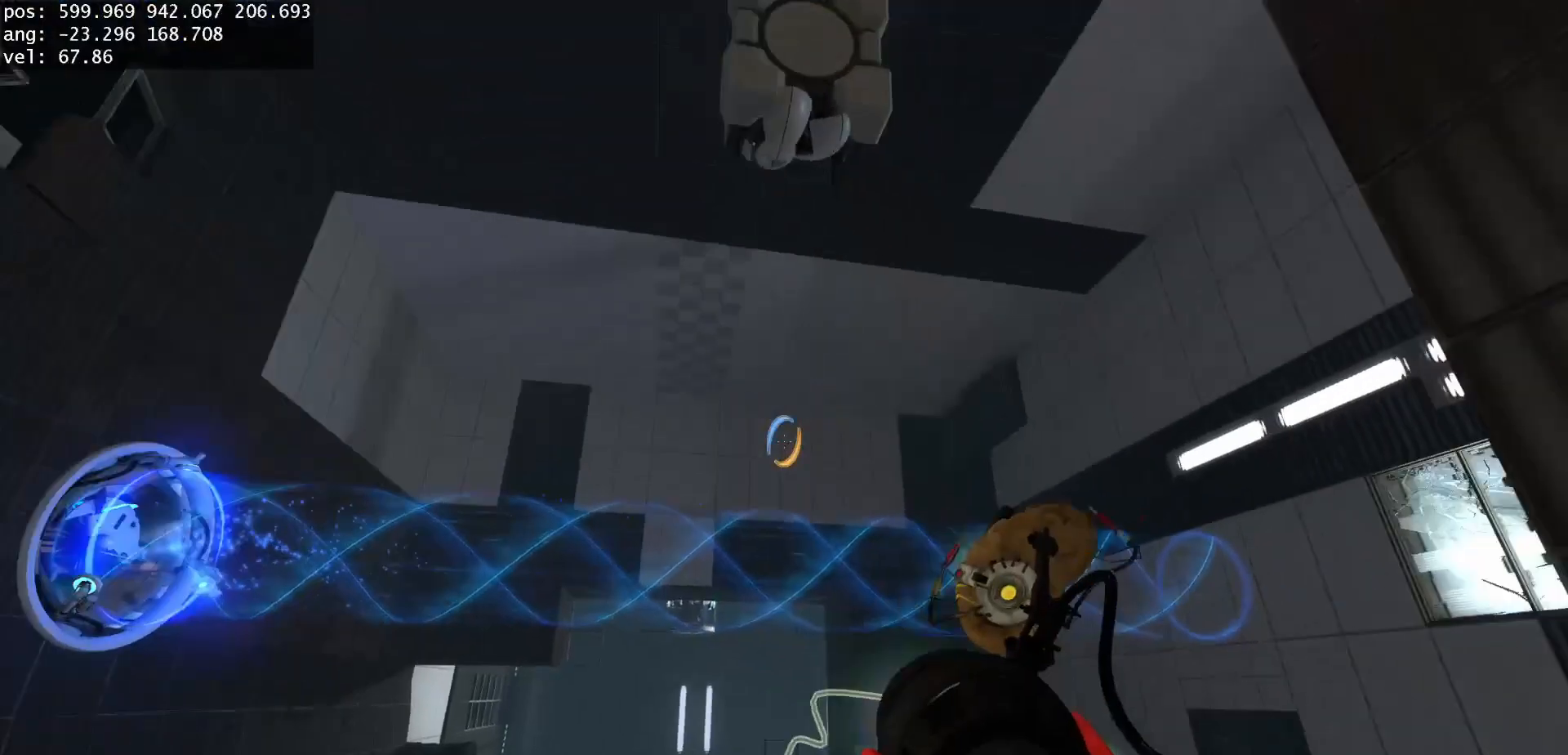
{"keys": ["d", "w"], "mouse": [], "events": [[17, "s", "up"], [133, "w", "down"], [150, "d", "up"], [450, "d", "down"]]}
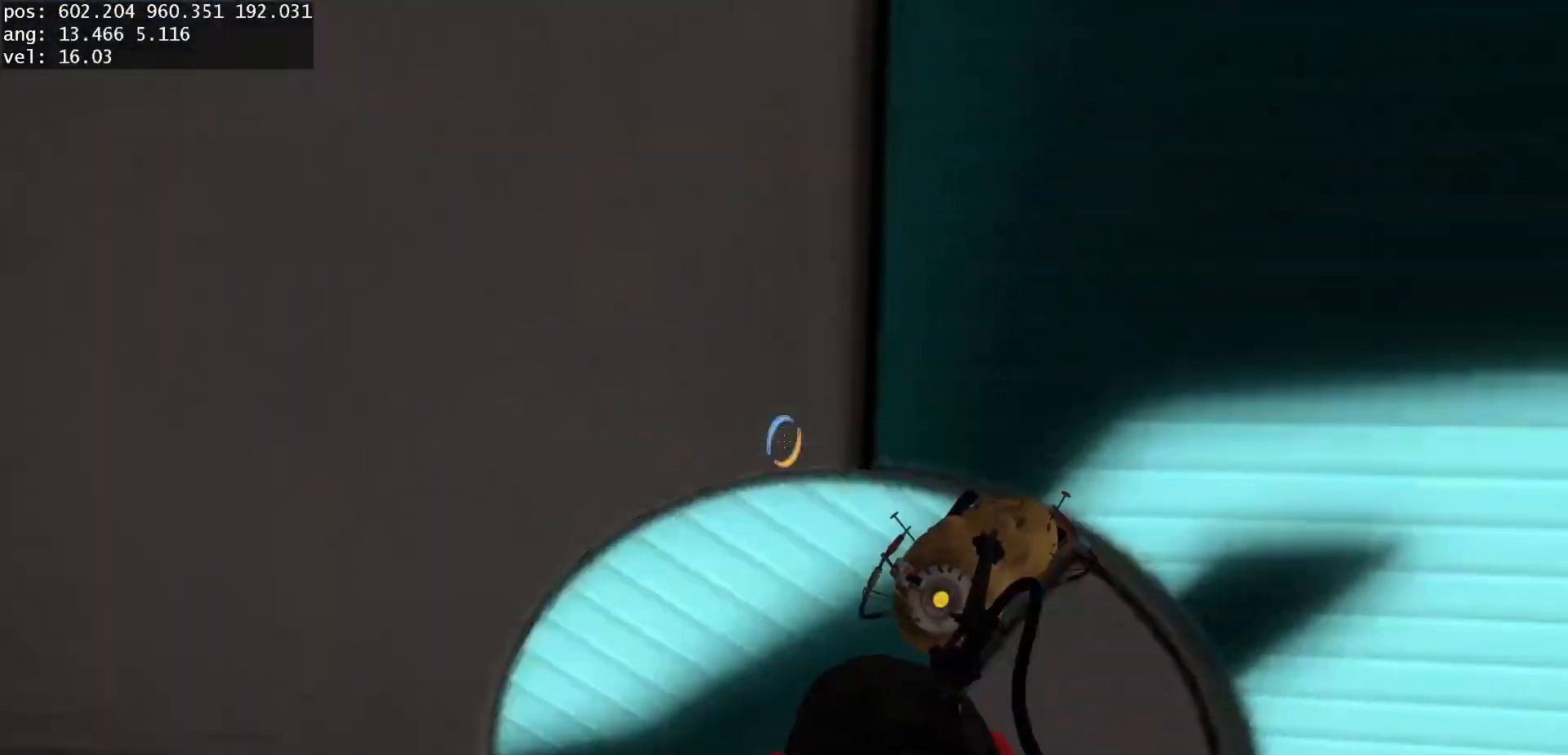
{"keys": ["w"], "mouse": [], "events": [[83, "d", "up"]]}